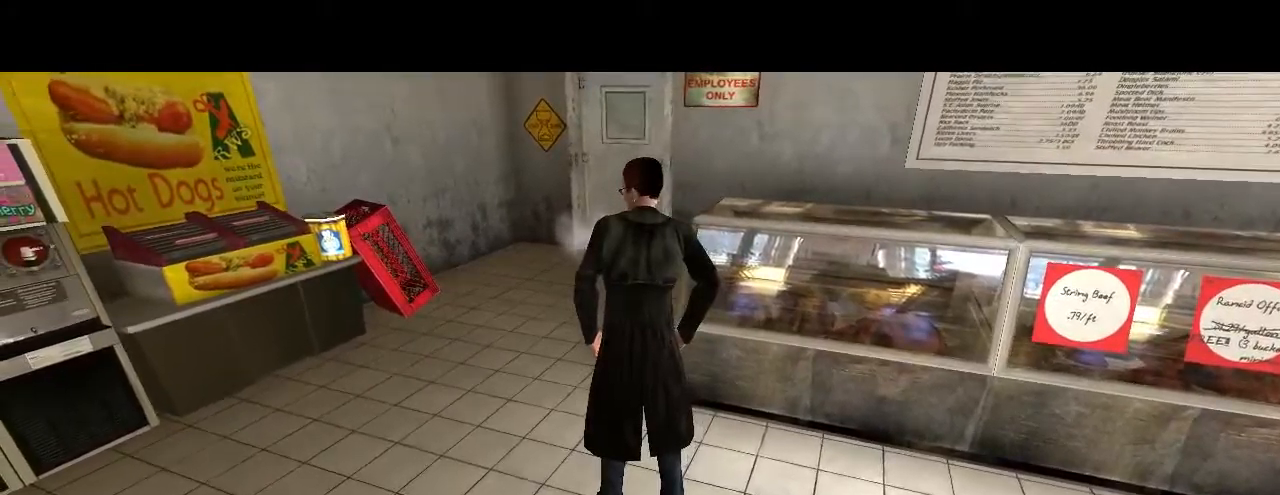
Gameplay with keyboard and mouse; each line is a JSON object with the keys and mouse buttons held at the frame after it. "events" lists presses ("down") and releases ("up") of "a", "crouch", "d", "e", "f", "jump", "q", "r", "s", "t", "w", "mouse_left", "mouse_right", "mouse_wheel_up" and "mouse_wheel_down" between this image and that frame as [ms after this image, input, new state], when the widget could be followed in between. "mouse_left", "mouse_right", "mouse_wheel_up", "mouse_wheel_down" = the "left", "right", "wheel_up", "wheel_down" buttons of the "mouse" list. No other keys are recorded. Key names are as the overlay labels them; some are game actions (e.g. jump) rather than physical keys. Not read: mouse_move.
{"keys": [], "mouse": [], "events": [[300, "jump", "down"], [367, "jump", "up"]]}
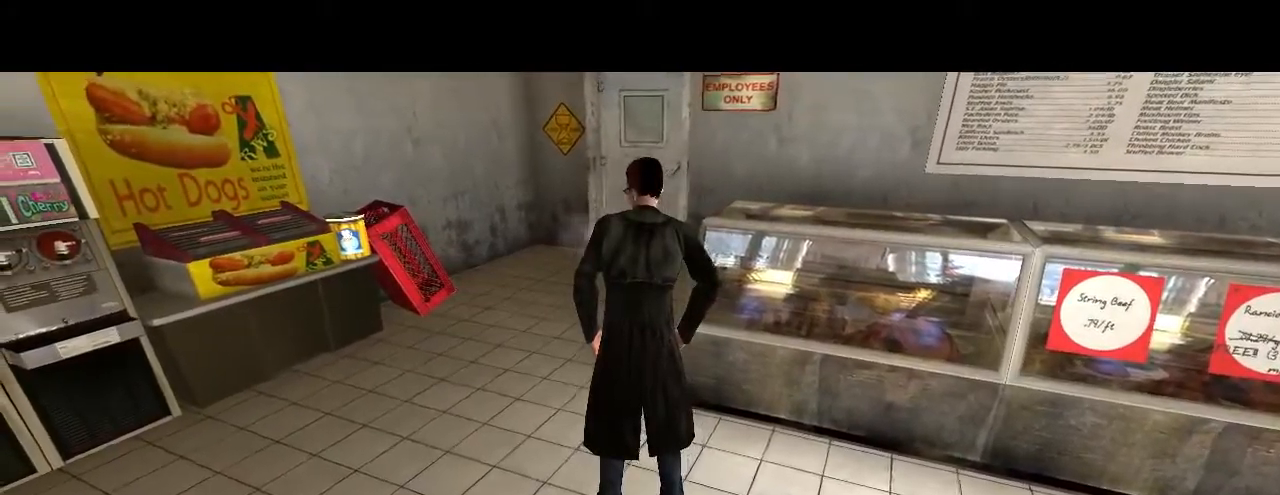
{"keys": [], "mouse": [], "events": [[300, "jump", "down"], [434, "jump", "up"]]}
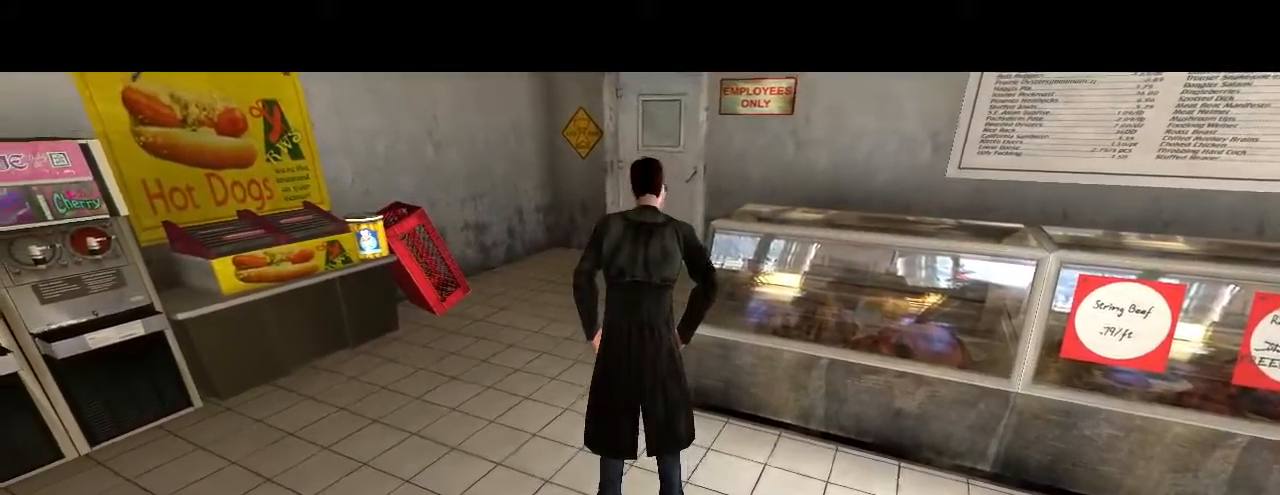
{"keys": [], "mouse": [], "events": []}
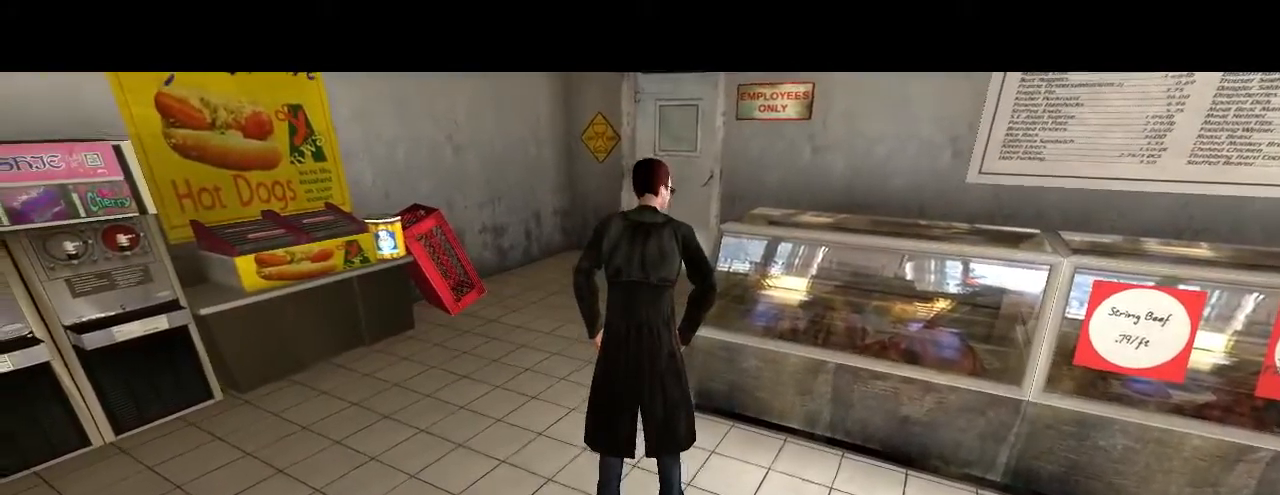
{"keys": [], "mouse": [], "events": []}
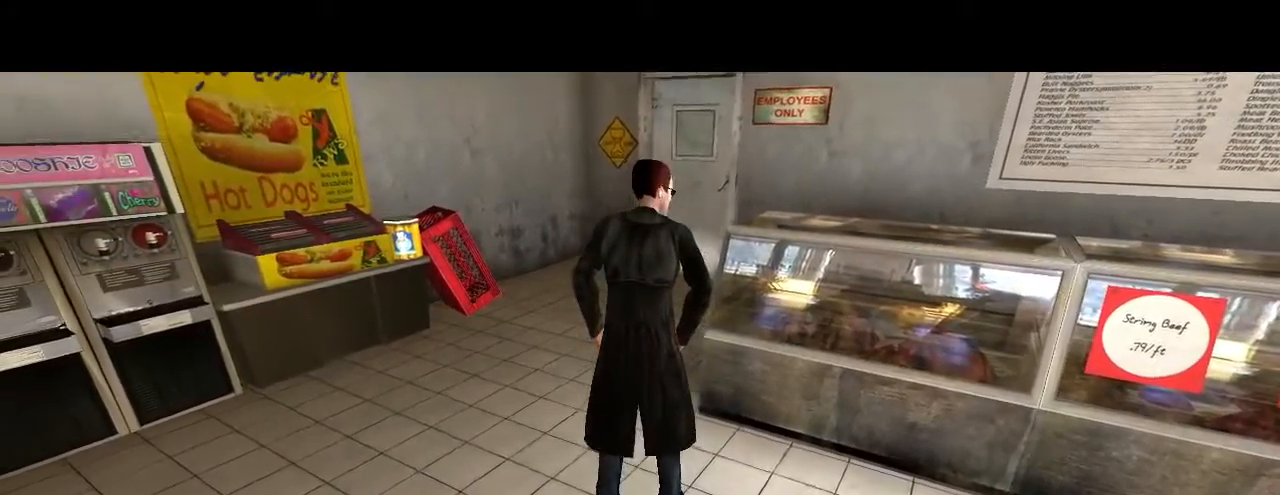
{"keys": [], "mouse": [], "events": []}
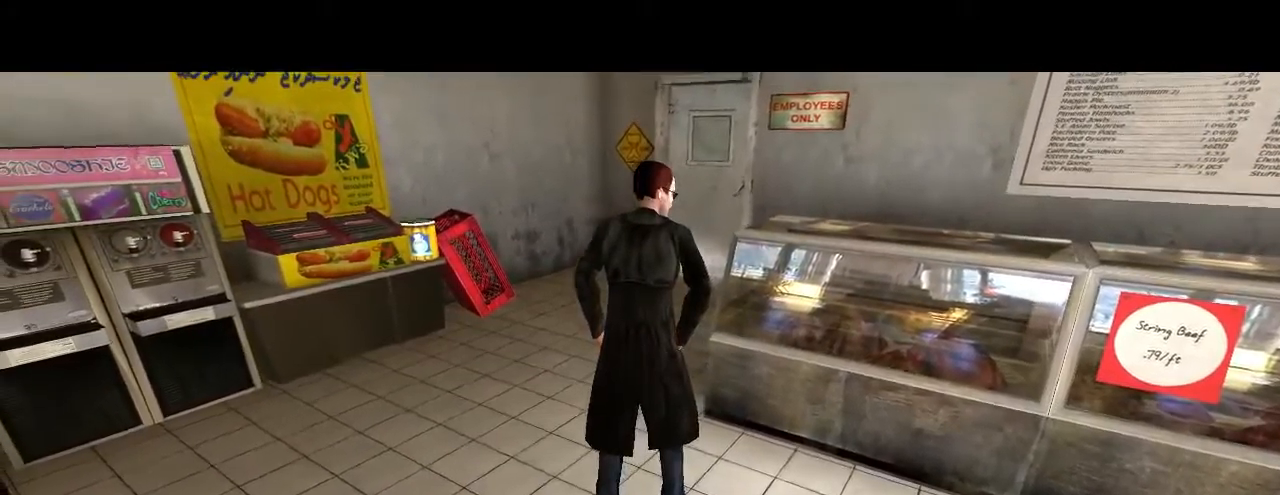
{"keys": [], "mouse": [], "events": [[300, "jump", "down"], [434, "jump", "up"]]}
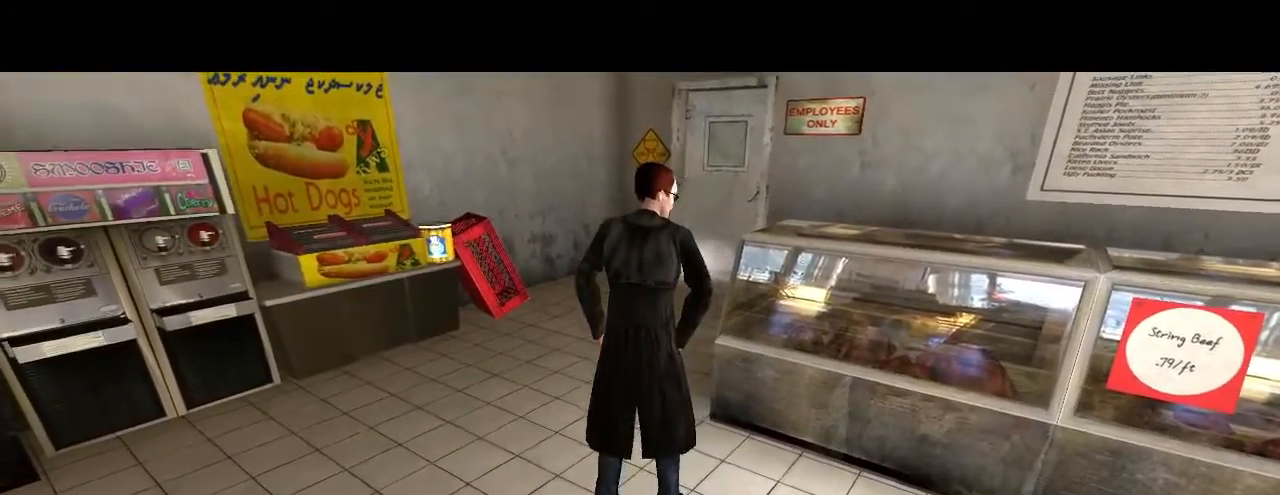
{"keys": [], "mouse": [], "events": [[367, "jump", "down"], [434, "jump", "up"]]}
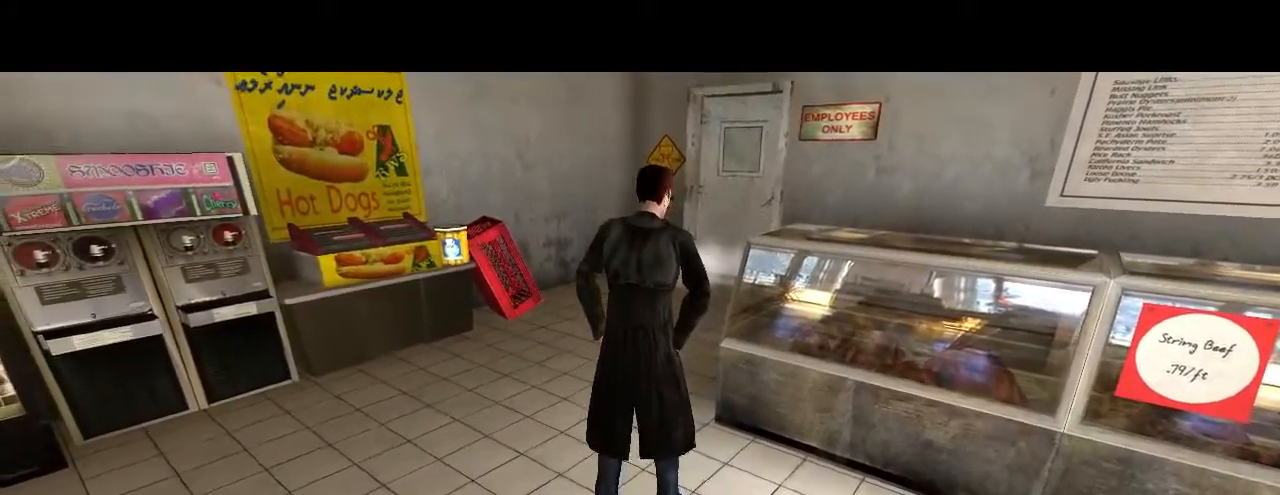
{"keys": [], "mouse": [], "events": [[267, "jump", "down"], [334, "jump", "up"]]}
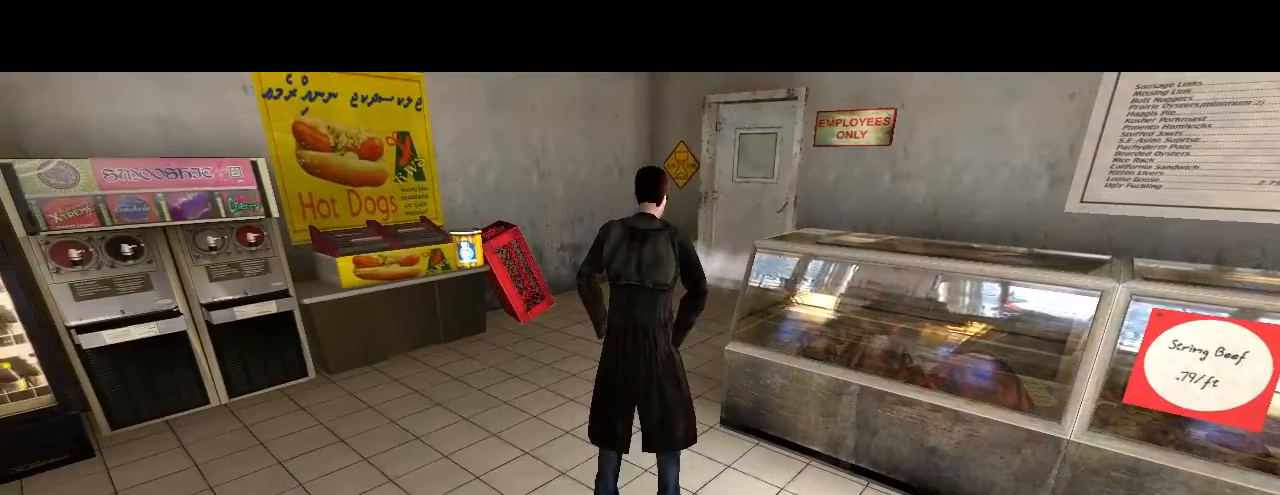
{"keys": [], "mouse": [], "events": [[200, "jump", "down"], [300, "jump", "up"]]}
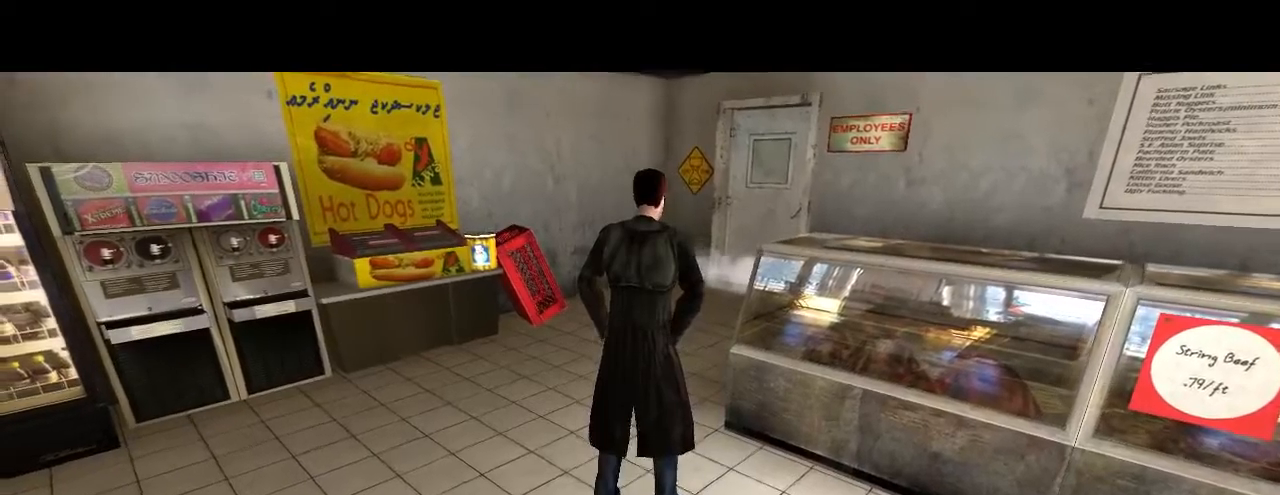
{"keys": [], "mouse": [], "events": [[167, "jump", "down"], [333, "jump", "up"]]}
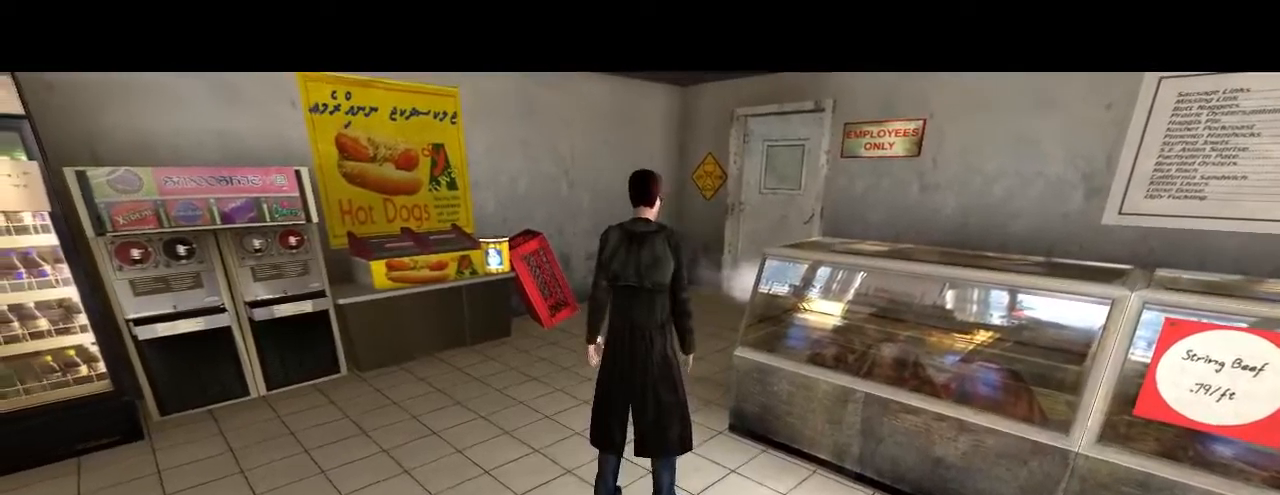
{"keys": [], "mouse": [], "events": [[233, "jump", "down"], [367, "jump", "up"]]}
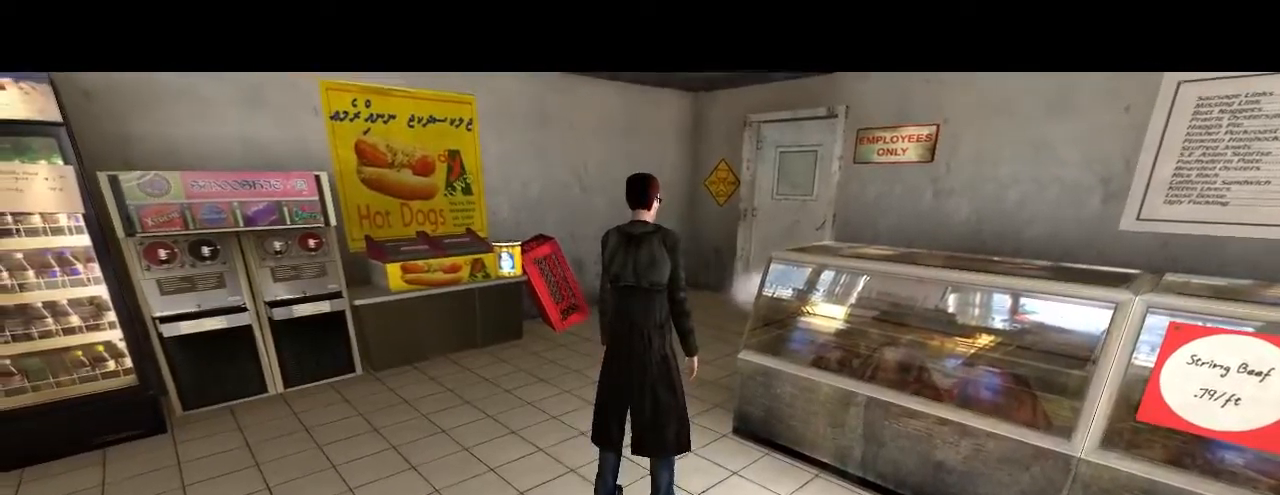
{"keys": [], "mouse": [], "events": []}
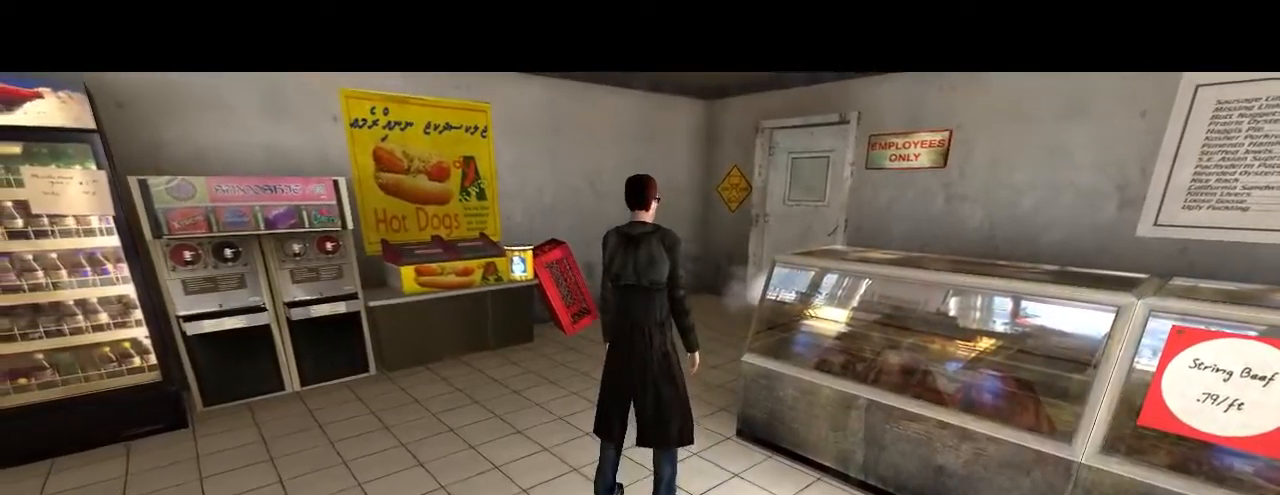
{"keys": [], "mouse": [], "events": []}
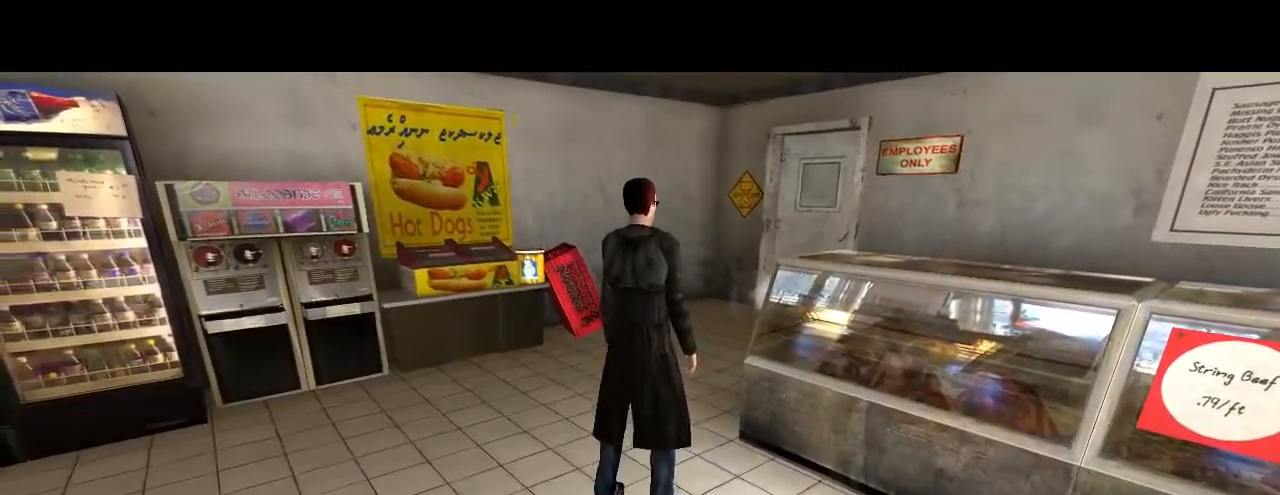
{"keys": [], "mouse": [], "events": [[167, "jump", "down"], [300, "jump", "up"]]}
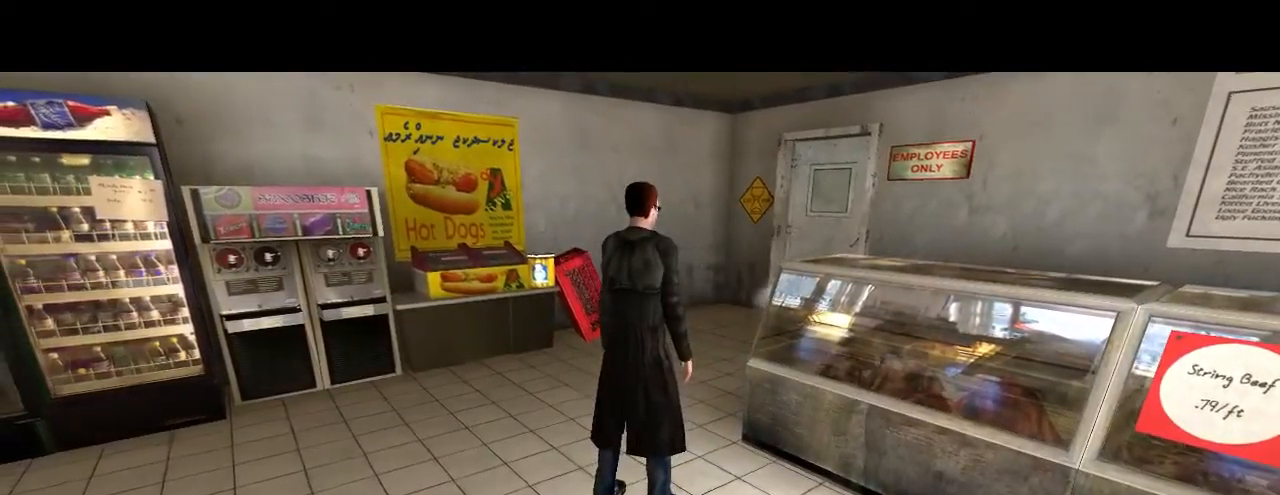
{"keys": [], "mouse": [], "events": [[267, "jump", "down"], [333, "jump", "up"]]}
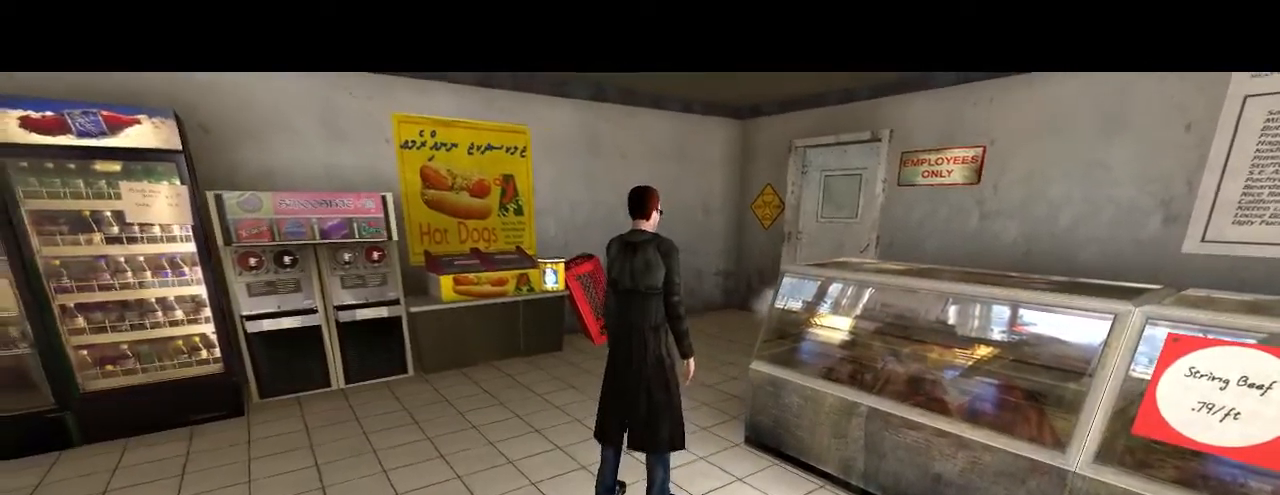
{"keys": [], "mouse": [], "events": [[367, "jump", "down"], [467, "jump", "up"]]}
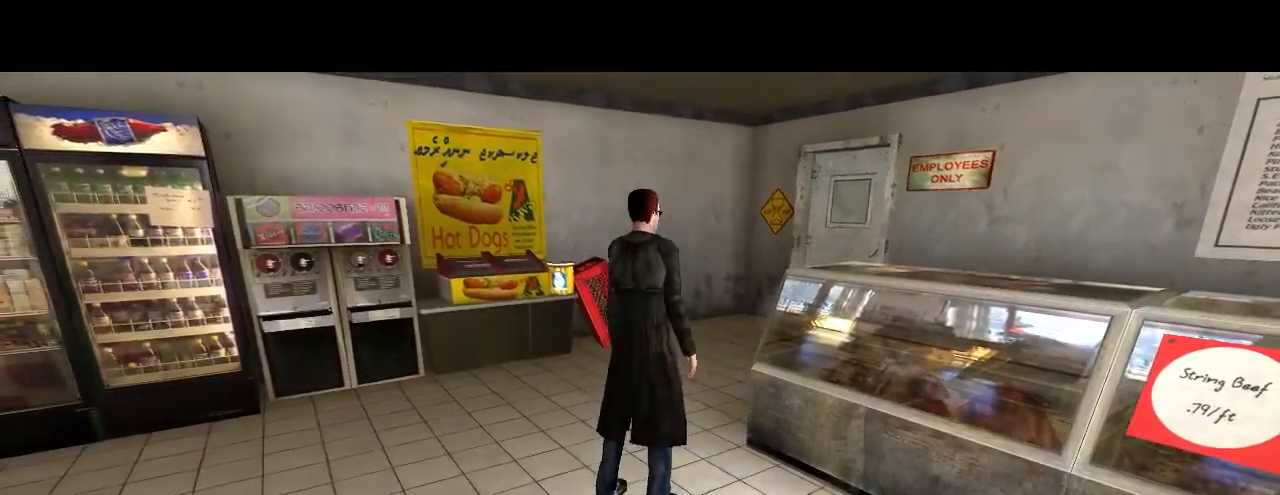
{"keys": [], "mouse": [], "events": [[267, "jump", "down"], [333, "jump", "up"]]}
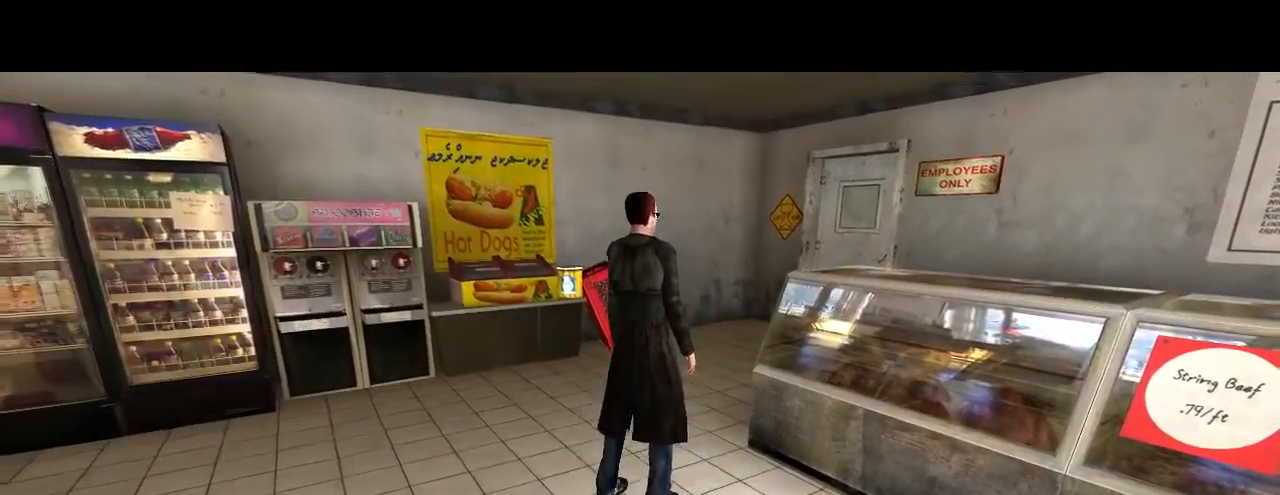
{"keys": [], "mouse": [], "events": []}
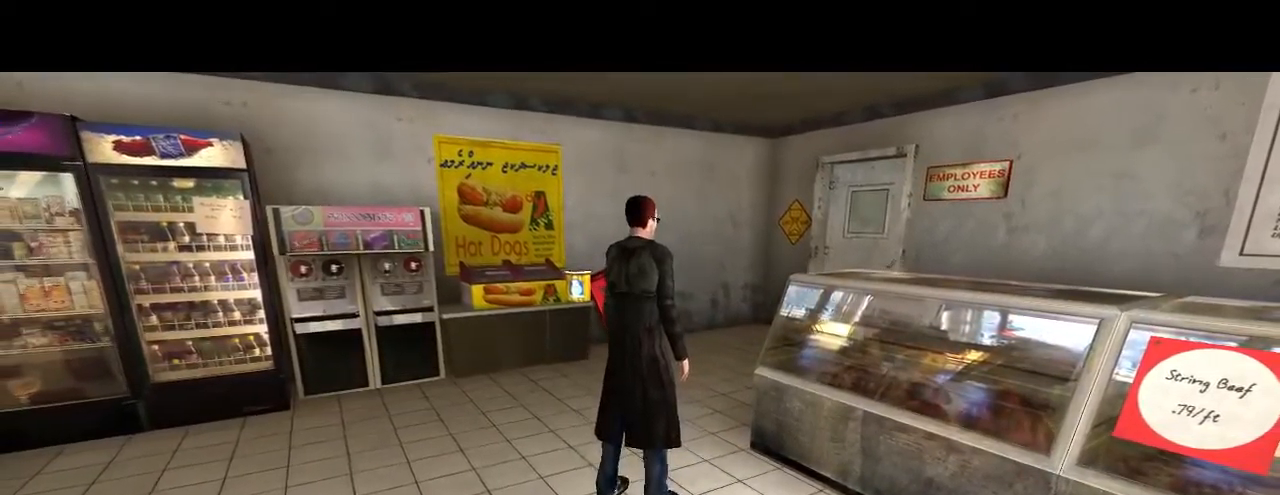
{"keys": [], "mouse": [], "events": [[300, "jump", "down"], [366, "jump", "up"]]}
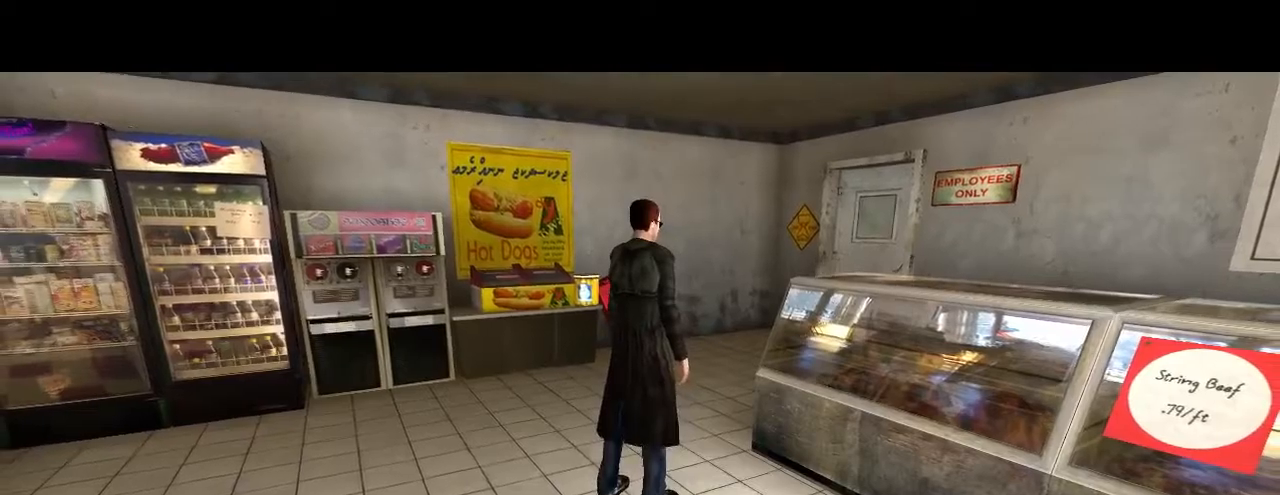
{"keys": [], "mouse": [], "events": [[133, "jump", "down"], [200, "jump", "up"], [433, "jump", "down"], [500, "jump", "up"]]}
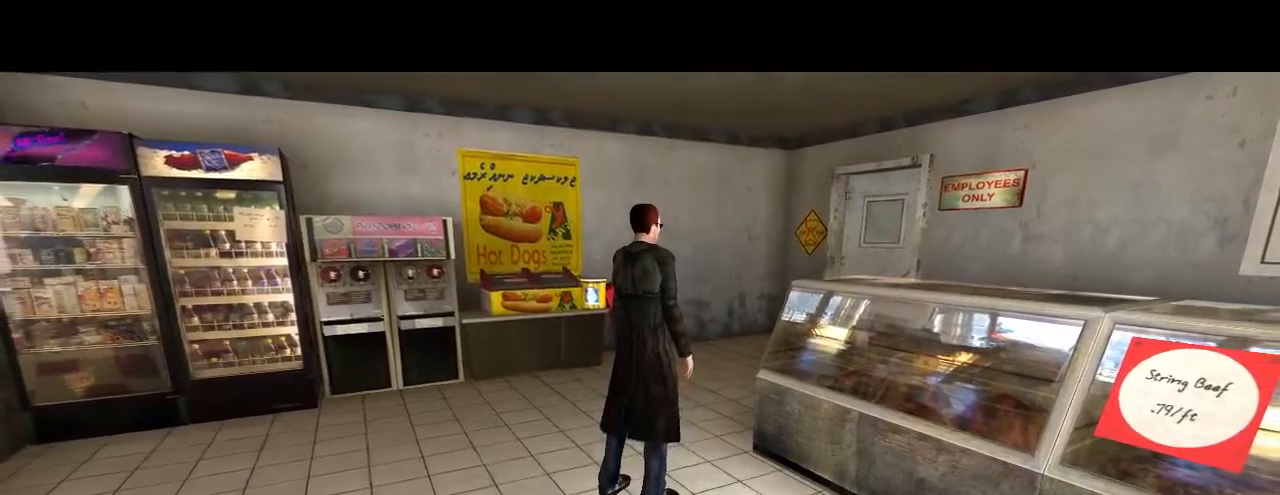
{"keys": [], "mouse": [], "events": []}
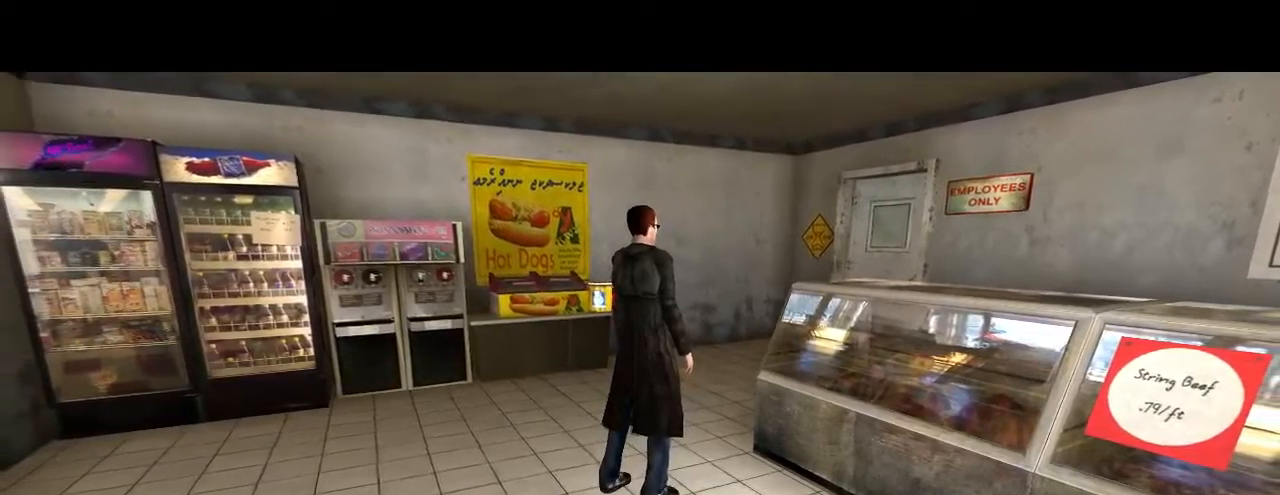
{"keys": ["w"], "mouse": [], "events": [[67, "w", "down"]]}
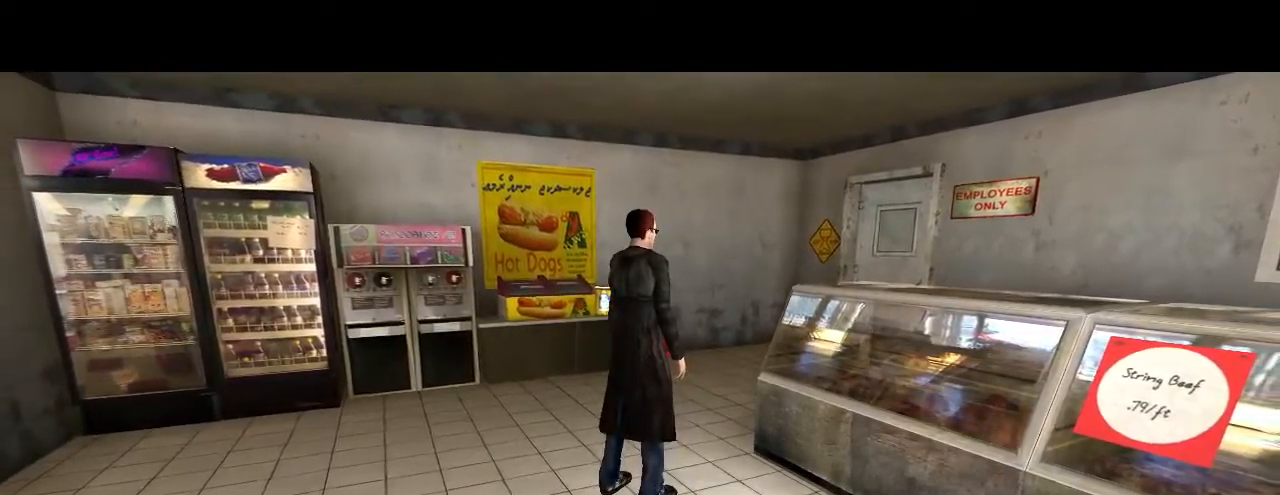
{"keys": ["w"], "mouse": [], "events": []}
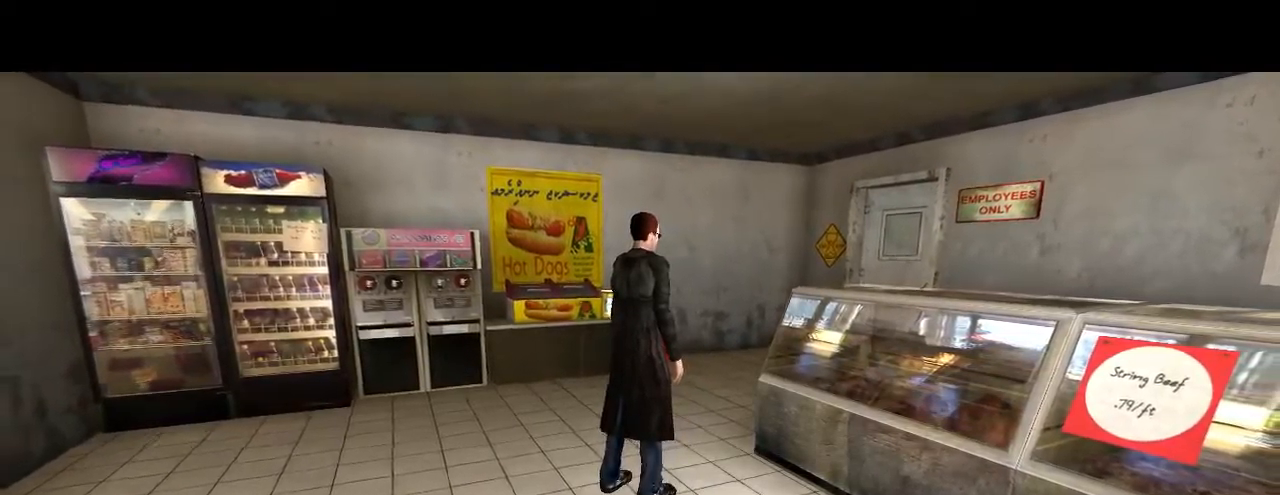
{"keys": ["w"], "mouse": [], "events": []}
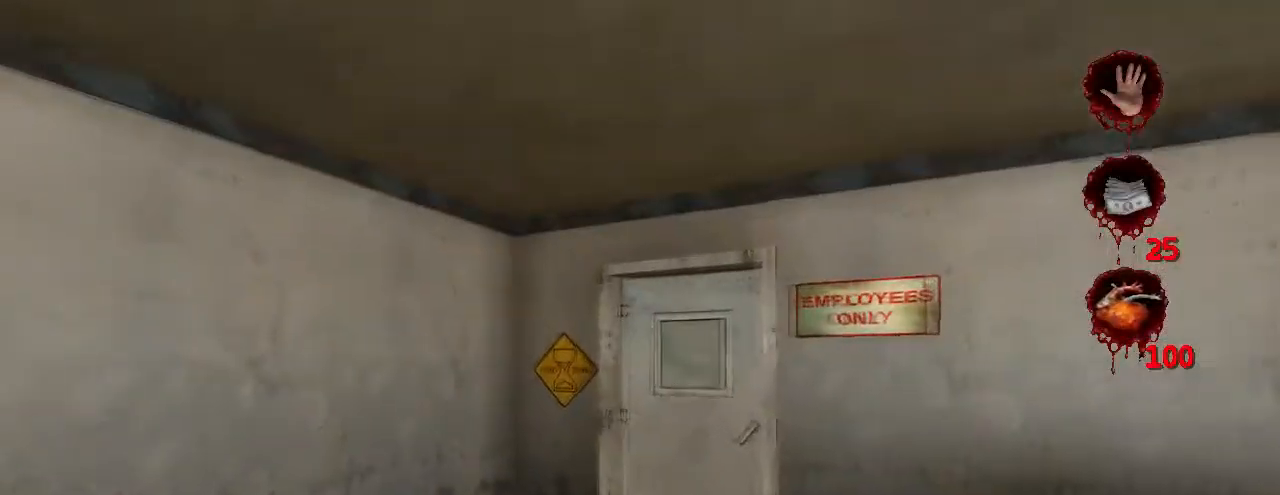
{"keys": ["q", "w"], "mouse": [], "events": [[233, "jump", "down"], [300, "q", "down"], [400, "jump", "up"]]}
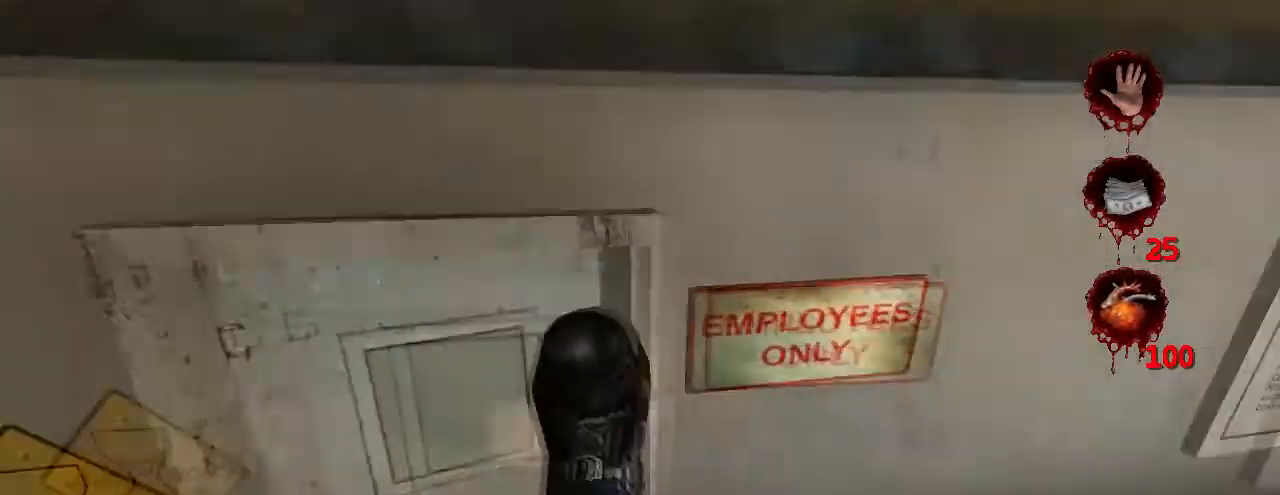
{"keys": ["w"], "mouse": [], "events": [[33, "q", "up"]]}